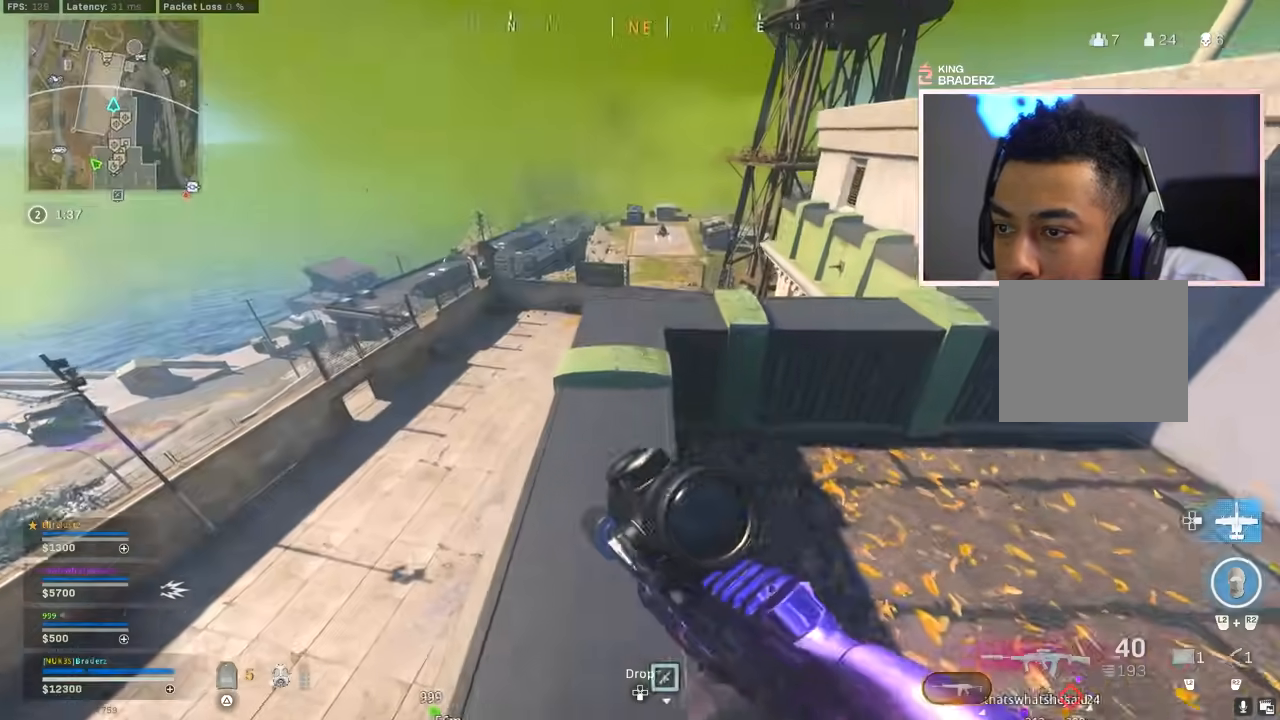
Gameplay with a controller (PlayStation layout); each line is a JSON object with the inputs held at the frame after it. "events" lists button and stick changes between this image and that frame as [ms after this image, input, new state], when the widget could be followed in between.
{"buttons": [], "left_stick": "right", "right_stick": "center", "events": [[17, "right_stick", "down-right"], [50, "L3", "down"], [133, "L3", "up"], [133, "right_stick", "center"], [367, "left_stick", "up-right"], [467, "left_stick", "right"]]}
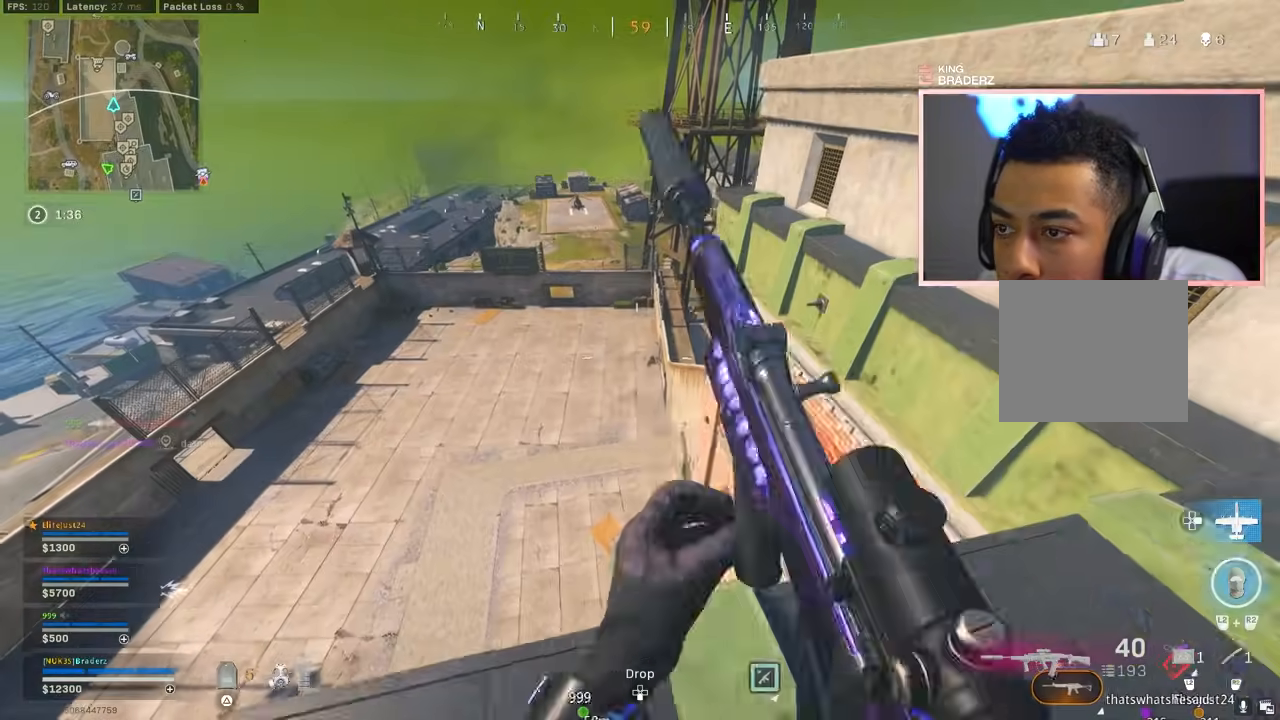
{"buttons": [], "left_stick": "right", "right_stick": "right", "events": [[501, "right_stick", "right"]]}
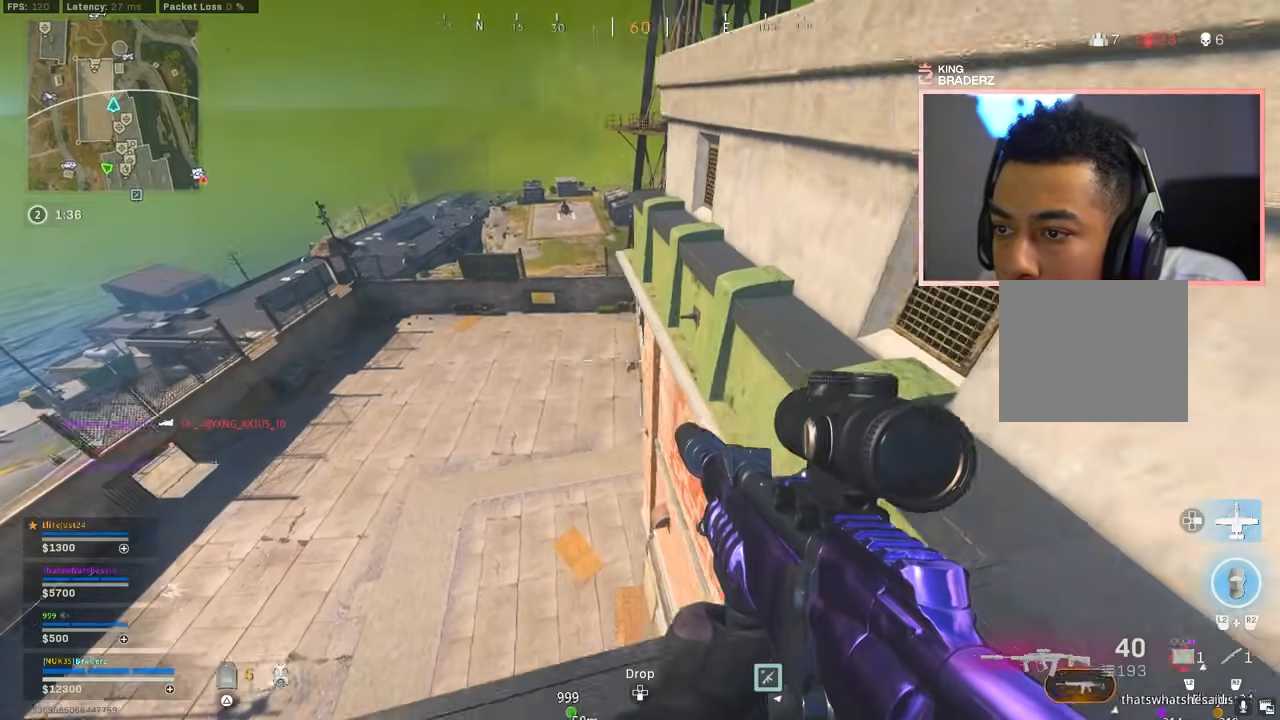
{"buttons": [], "left_stick": "up-right", "right_stick": "center", "events": [[150, "left_stick", "center"], [283, "left_stick", "up-right"], [300, "right_stick", "center"], [367, "TRIANGLE", "down"], [434, "TRIANGLE", "up"]]}
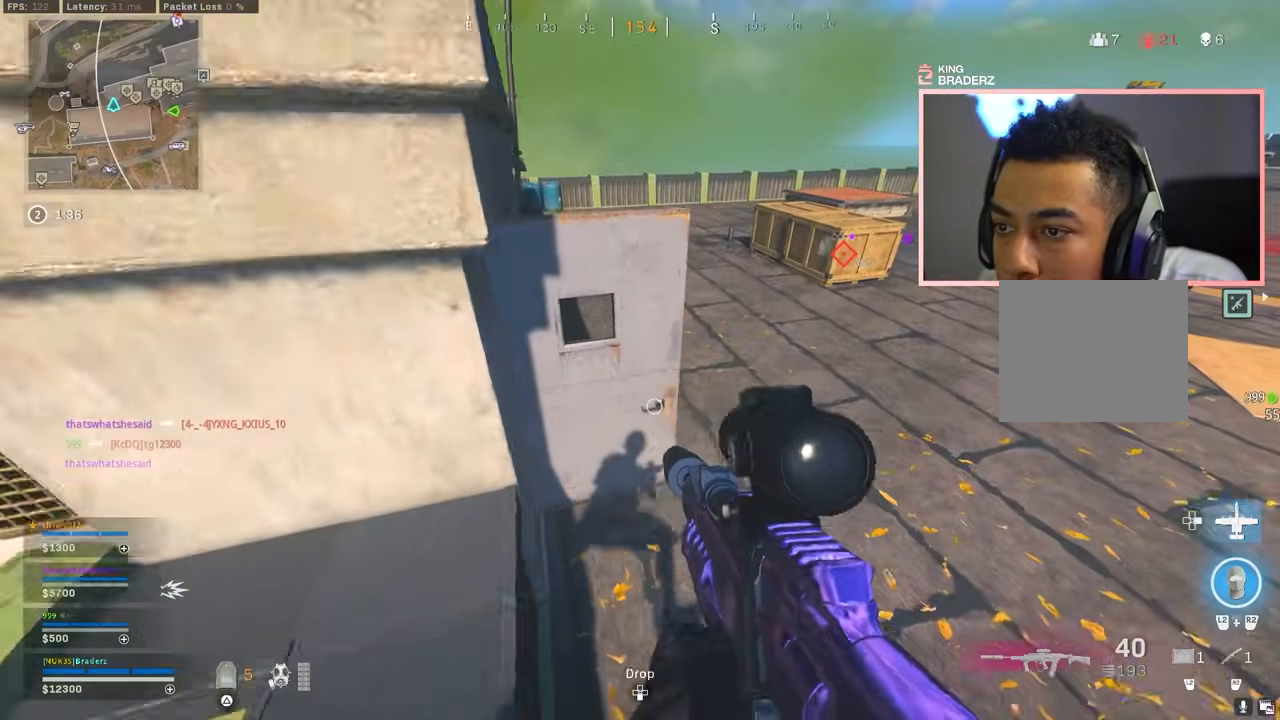
{"buttons": [], "left_stick": "up-right", "right_stick": "left", "events": [[301, "right_stick", "left"]]}
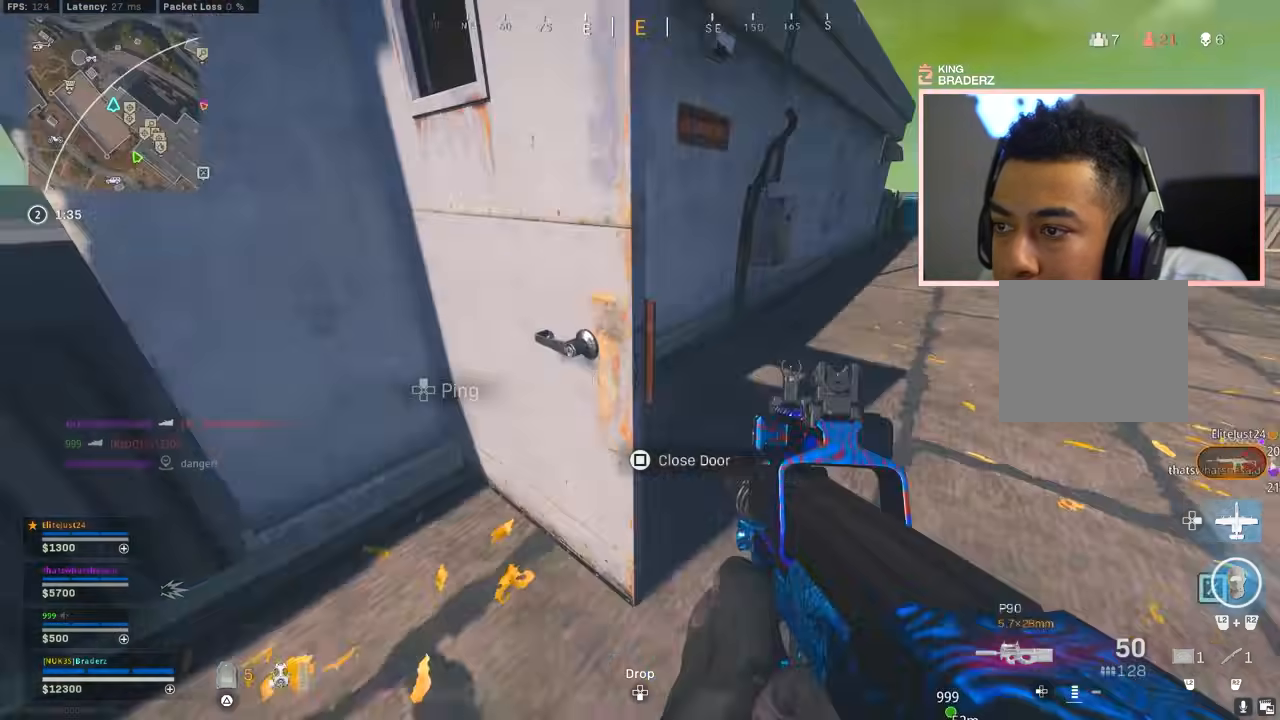
{"buttons": ["L1"], "left_stick": "up-left", "right_stick": "down", "events": [[67, "right_stick", "center"], [217, "L1", "down"], [217, "right_stick", "left"], [317, "left_stick", "center"], [417, "left_stick", "up-left"], [500, "right_stick", "down"]]}
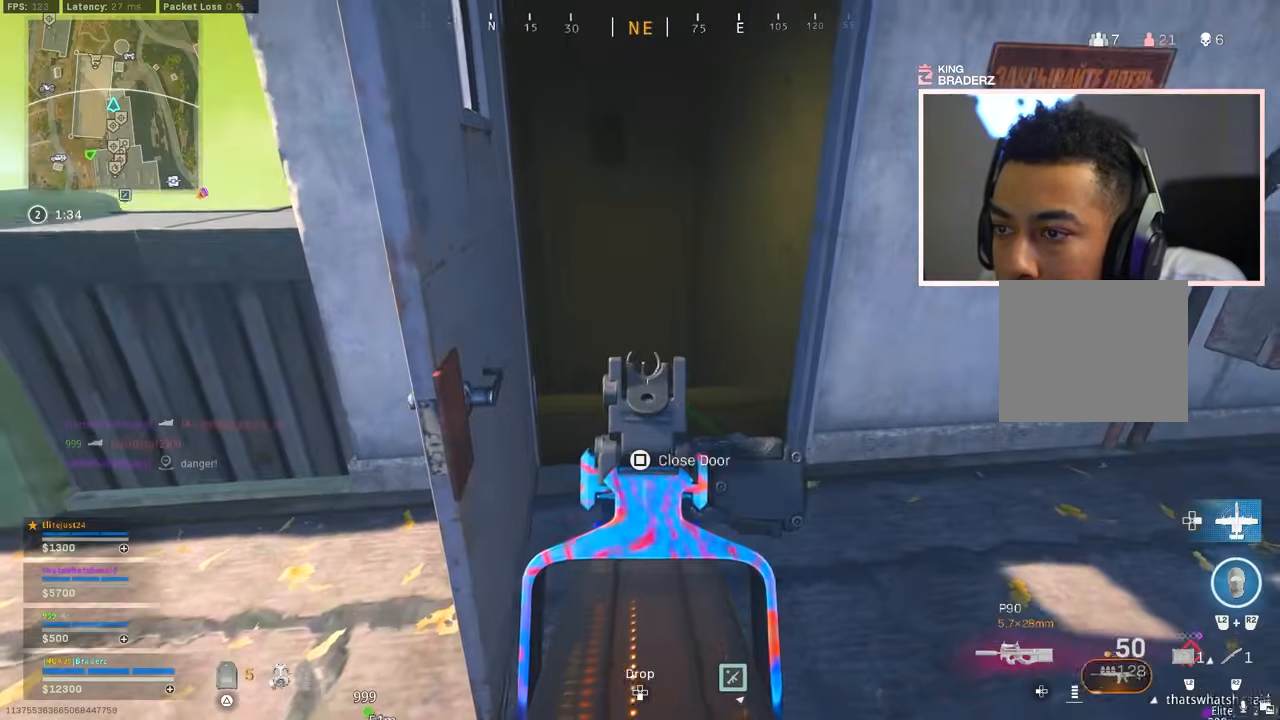
{"buttons": [], "left_stick": "up-left", "right_stick": "center", "events": [[100, "left_stick", "up-right"], [251, "right_stick", "center"], [317, "L1", "up"], [367, "left_stick", "up-left"], [384, "L3", "down"], [484, "L3", "up"]]}
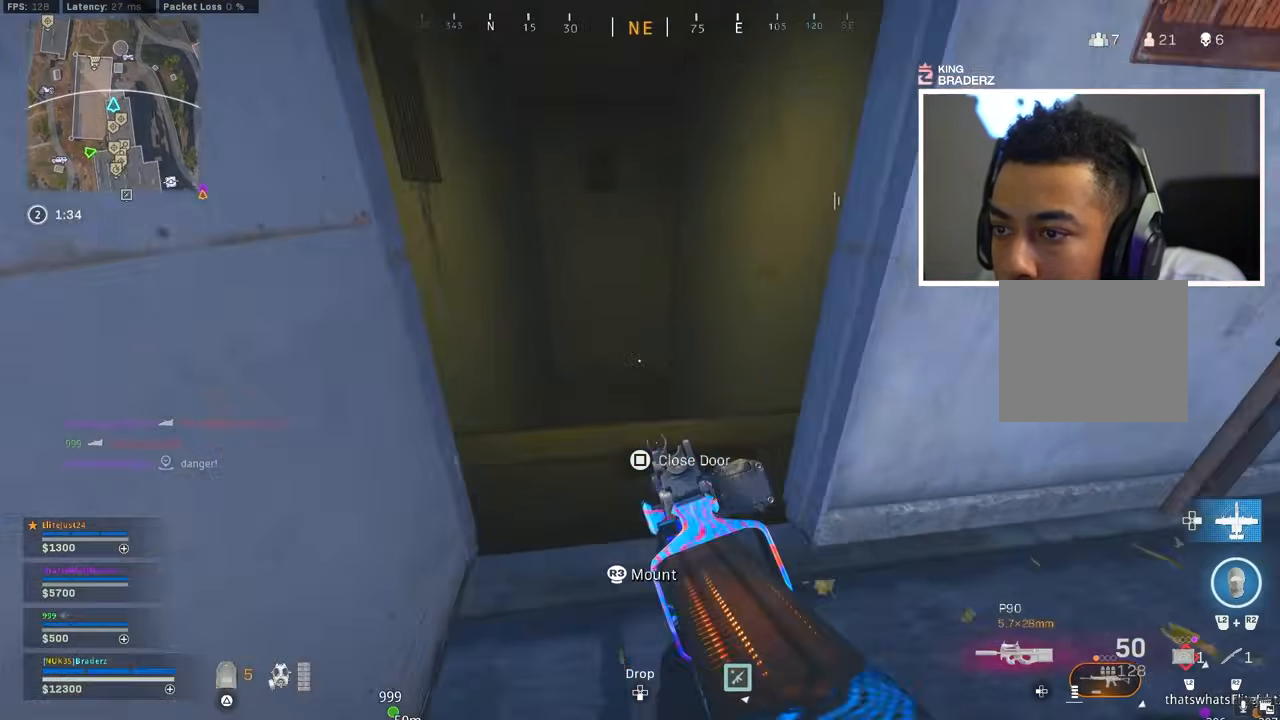
{"buttons": [], "left_stick": "left", "right_stick": "right", "events": [[50, "L3", "down"], [83, "right_stick", "down-right"], [150, "L3", "up"], [183, "CROSS", "down"], [300, "CROSS", "up"], [300, "right_stick", "center"], [384, "right_stick", "right"], [450, "left_stick", "left"]]}
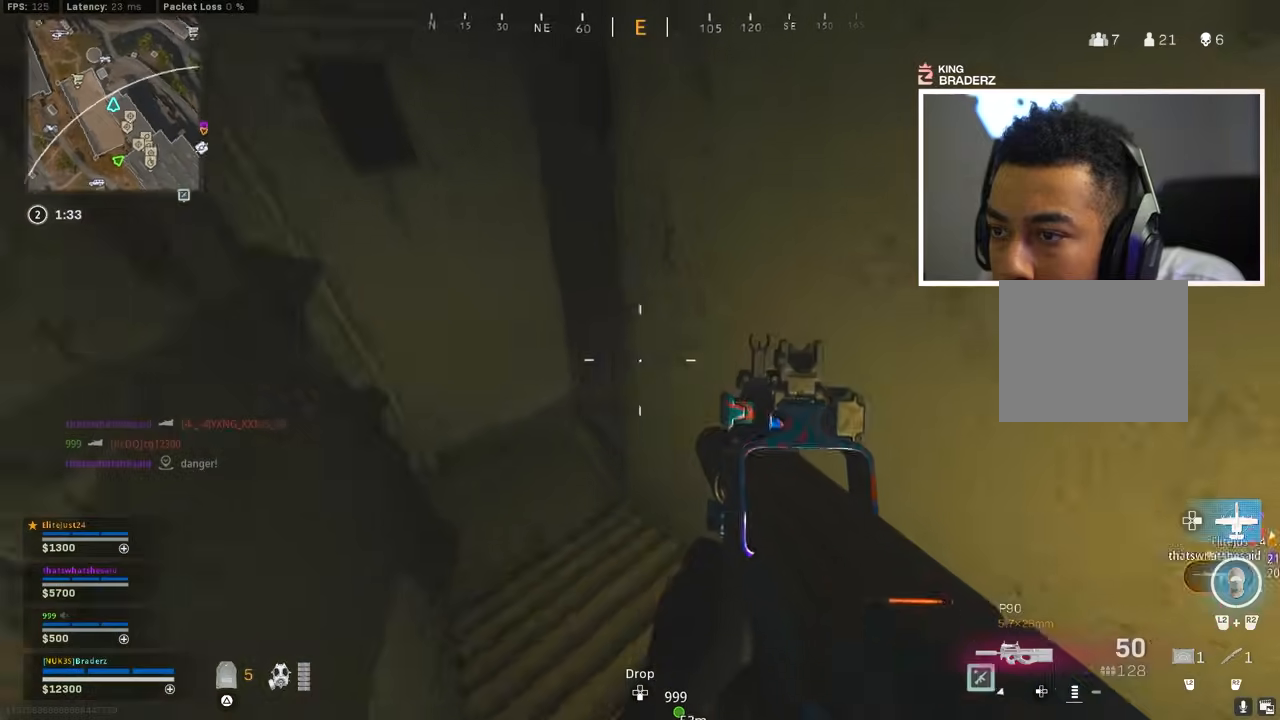
{"buttons": ["L1", "R1"], "left_stick": "up-right", "right_stick": "up-right", "events": [[217, "right_stick", "up-right"], [434, "R1", "down"], [434, "left_stick", "up-right"], [467, "L1", "down"]]}
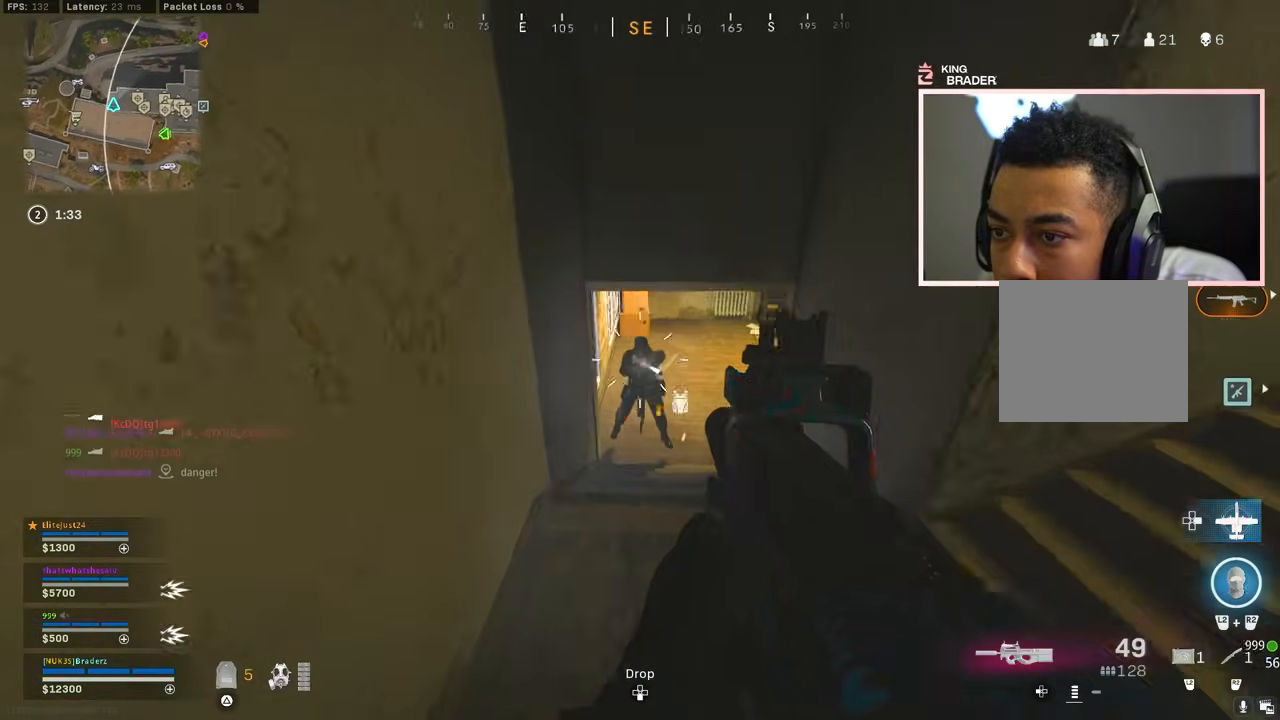
{"buttons": ["L1", "R1"], "left_stick": "up-right", "right_stick": "down", "events": [[33, "left_stick", "right"], [33, "right_stick", "up"], [150, "right_stick", "center"], [283, "left_stick", "up-left"], [350, "right_stick", "right"], [384, "left_stick", "center"], [434, "left_stick", "up-right"], [450, "right_stick", "down"]]}
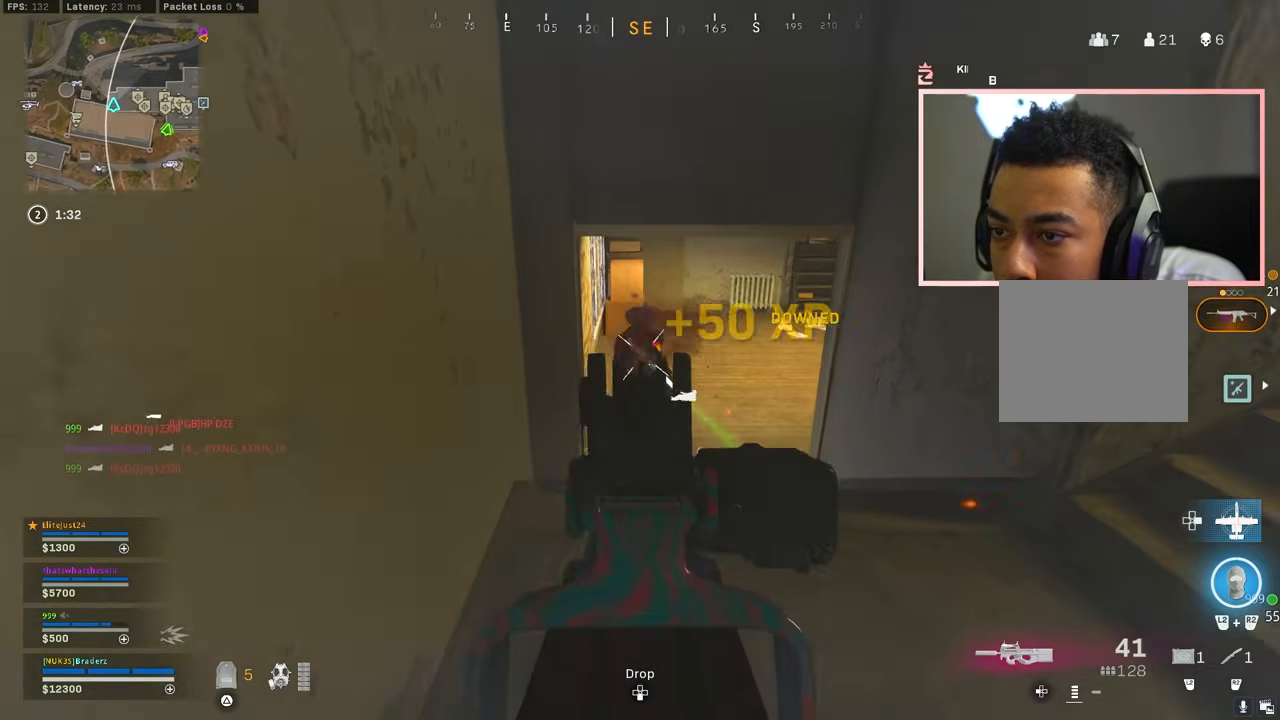
{"buttons": [], "left_stick": "left", "right_stick": "center", "events": [[217, "L1", "up"], [234, "R1", "up"], [334, "R2", "down"], [334, "left_stick", "up"], [334, "right_stick", "center"], [401, "R2", "up"], [434, "left_stick", "center"], [434, "right_stick", "down"], [484, "left_stick", "left"], [501, "right_stick", "center"]]}
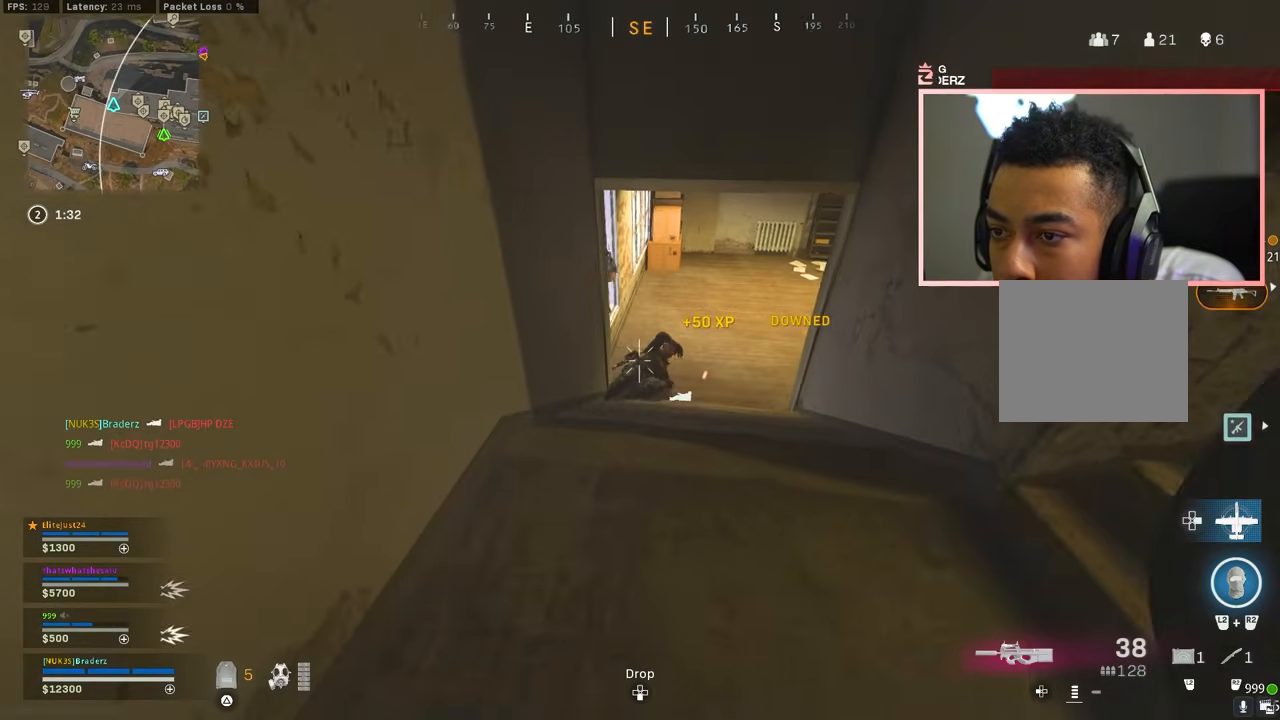
{"buttons": [], "left_stick": "up-right", "right_stick": "up-right", "events": [[67, "left_stick", "down-right"], [133, "left_stick", "right"], [283, "right_stick", "up-right"], [317, "left_stick", "up-right"], [384, "L3", "down"], [500, "L3", "up"]]}
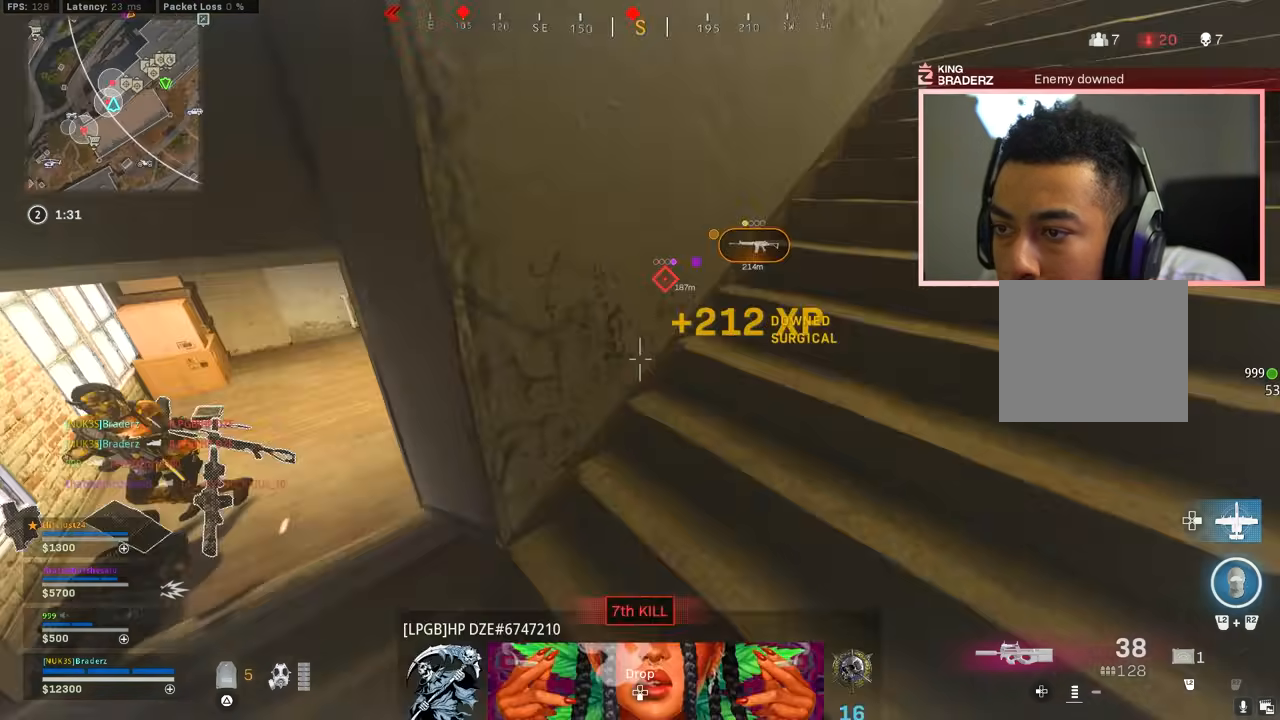
{"buttons": [], "left_stick": "up", "right_stick": "center", "events": [[50, "left_stick", "up"], [67, "L3", "down"], [134, "right_stick", "center"], [150, "L3", "up"], [217, "L3", "down"], [317, "L3", "up"], [317, "right_stick", "up-right"], [367, "L3", "down"], [401, "right_stick", "center"], [467, "L3", "up"]]}
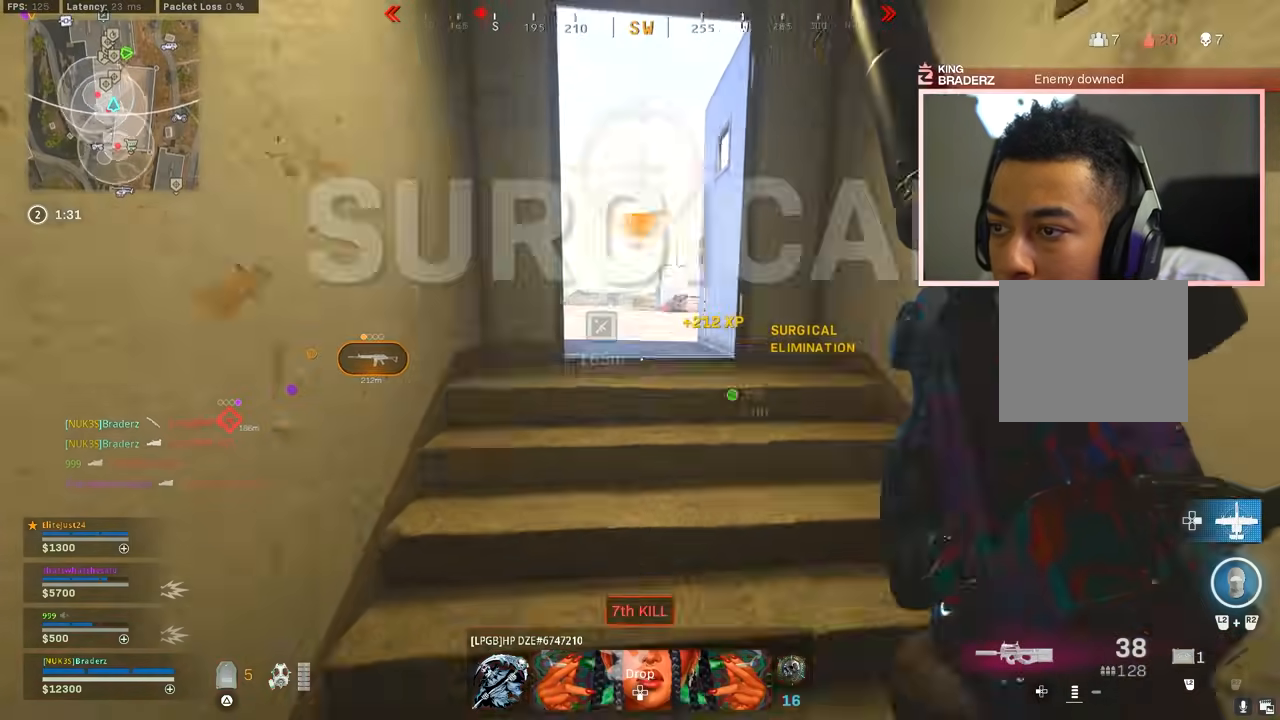
{"buttons": [], "left_stick": "up", "right_stick": "left", "events": [[33, "L3", "down"], [117, "L3", "up"], [183, "L3", "down"], [250, "right_stick", "left"], [267, "L3", "up"], [350, "L3", "down"], [434, "L3", "up"]]}
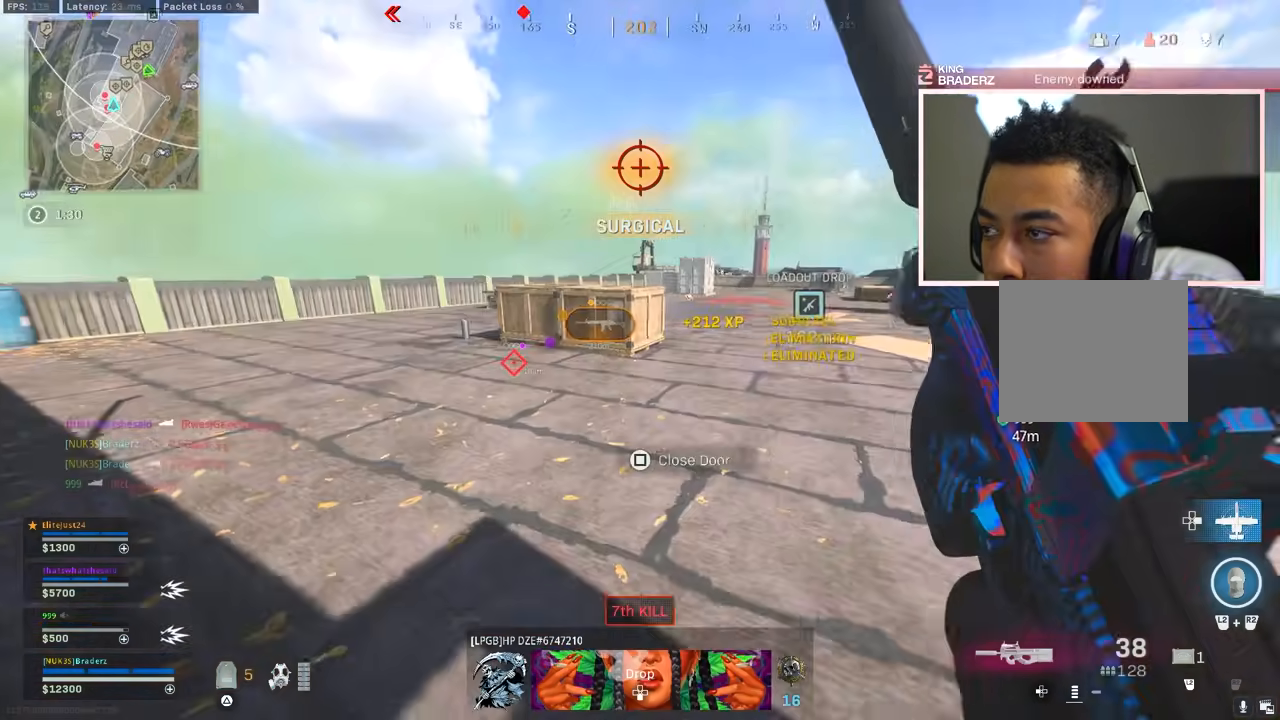
{"buttons": ["CROSS"], "left_stick": "left", "right_stick": "left", "events": [[201, "CIRCLE", "down"], [301, "CIRCLE", "up"], [317, "left_stick", "left"], [351, "CIRCLE", "down"], [451, "CIRCLE", "up"], [451, "CROSS", "down"]]}
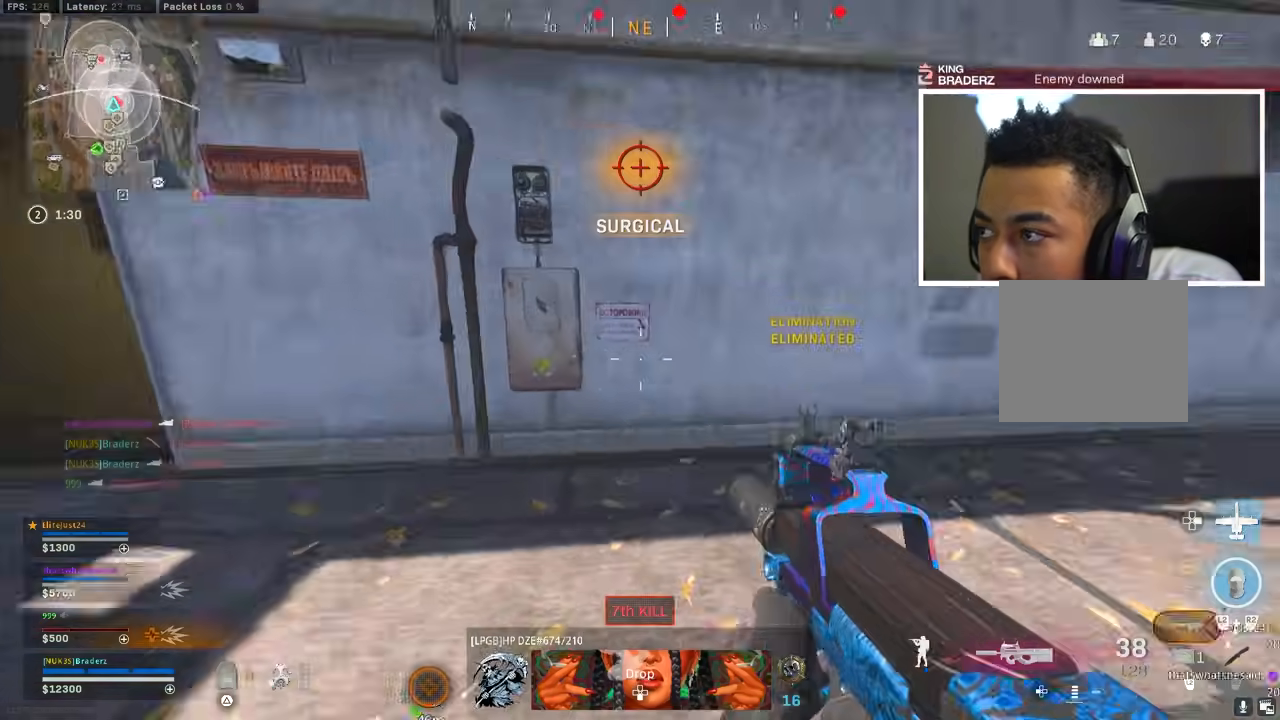
{"buttons": [], "left_stick": "up-left", "right_stick": "down-right", "events": [[50, "CROSS", "up"], [100, "right_stick", "center"], [183, "left_stick", "up-left"], [467, "right_stick", "down-right"]]}
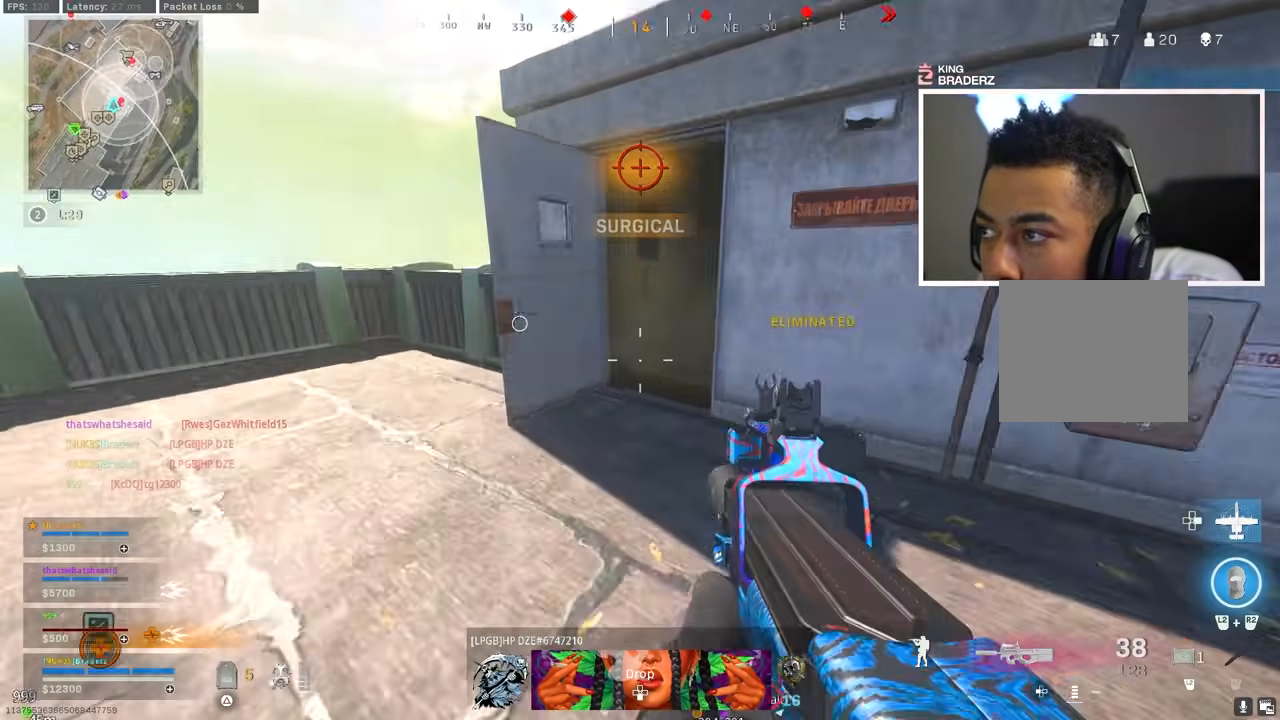
{"buttons": ["L1"], "left_stick": "up-left", "right_stick": "center", "events": [[150, "right_stick", "center"], [217, "left_stick", "left"], [417, "L1", "down"], [417, "left_stick", "up-left"]]}
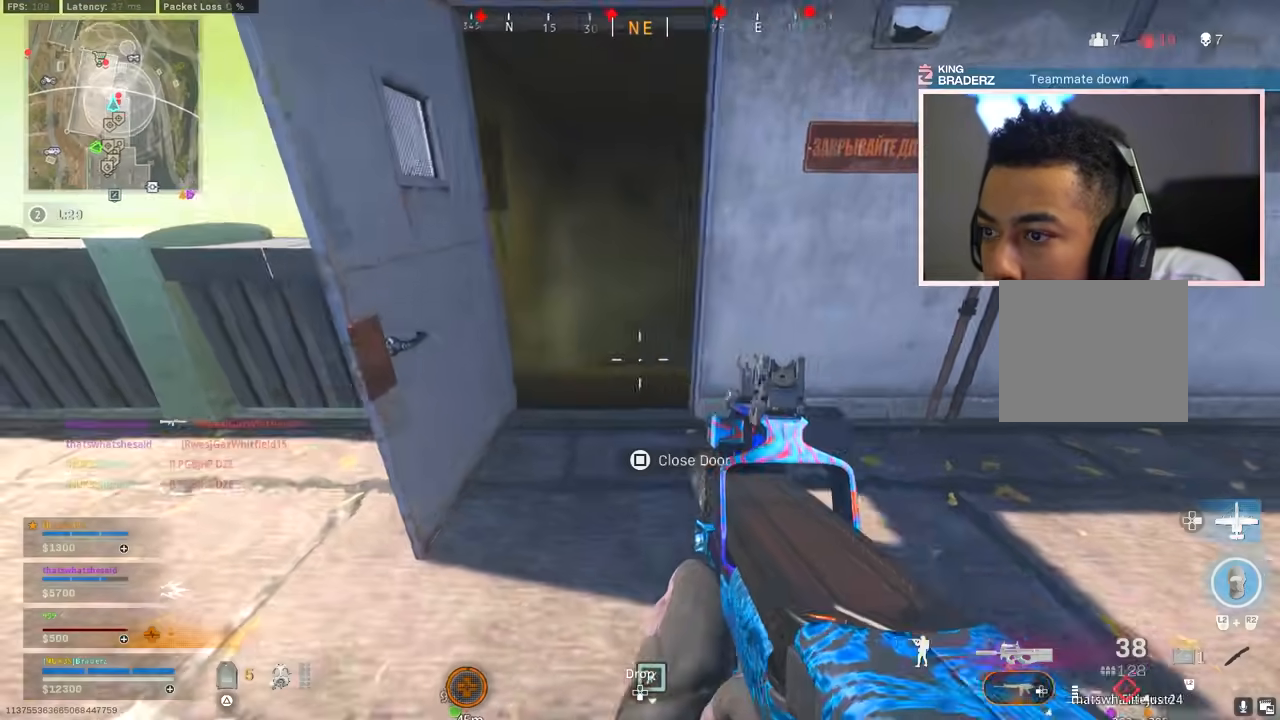
{"buttons": ["L1"], "left_stick": "up-left", "right_stick": "center", "events": [[50, "right_stick", "down-right"], [267, "left_stick", "center"], [367, "right_stick", "center"], [434, "left_stick", "up-left"]]}
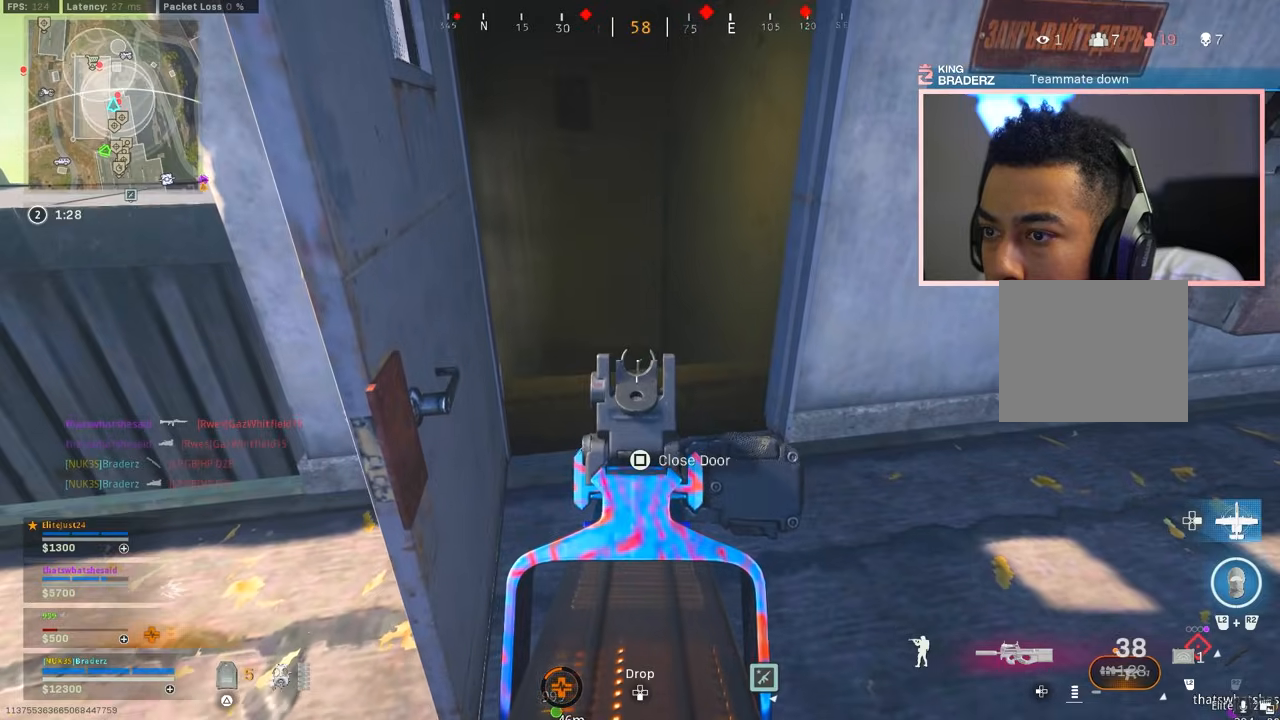
{"buttons": ["L1"], "left_stick": "up-left", "right_stick": "up", "events": [[66, "left_stick", "center"], [233, "left_stick", "up"], [250, "right_stick", "up"], [333, "left_stick", "center"], [500, "left_stick", "up-left"]]}
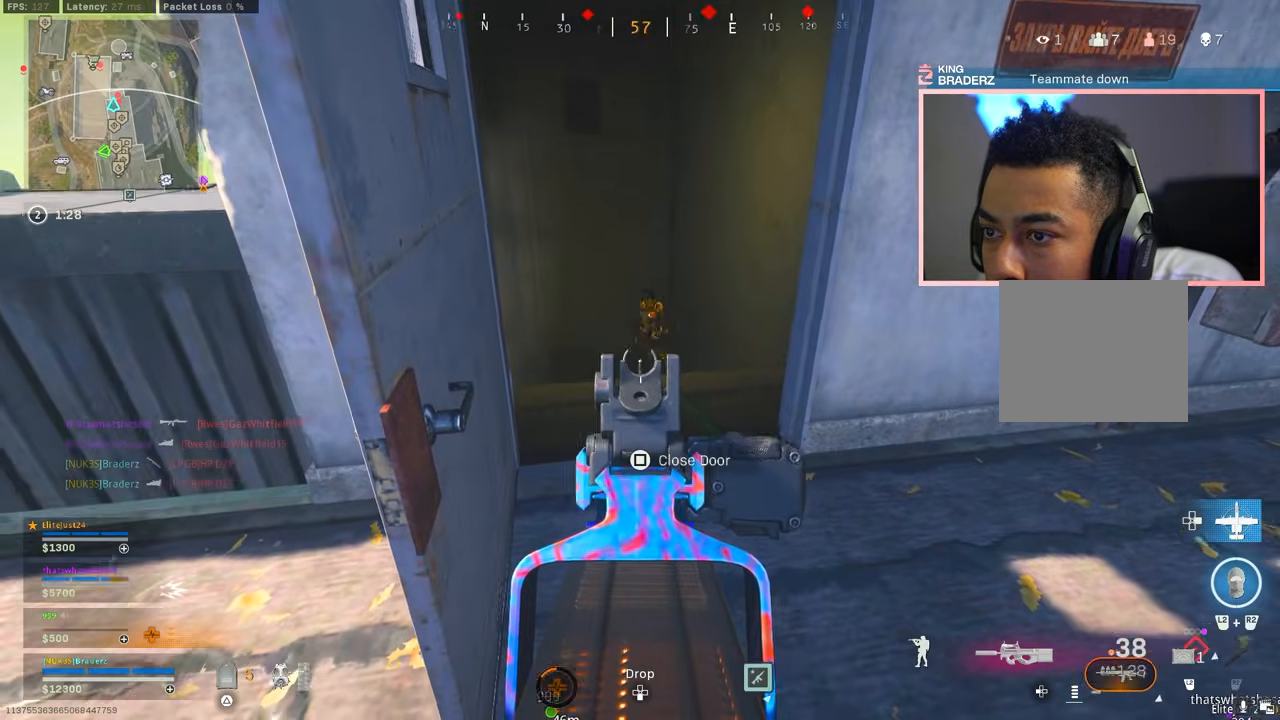
{"buttons": ["L1", "R1"], "left_stick": "up", "right_stick": "down-left", "events": [[17, "R1", "down"], [150, "right_stick", "down-left"], [217, "left_stick", "left"], [217, "right_stick", "center"], [300, "right_stick", "left"], [351, "left_stick", "up-right"], [367, "right_stick", "center"], [451, "right_stick", "down-left"], [484, "left_stick", "up"]]}
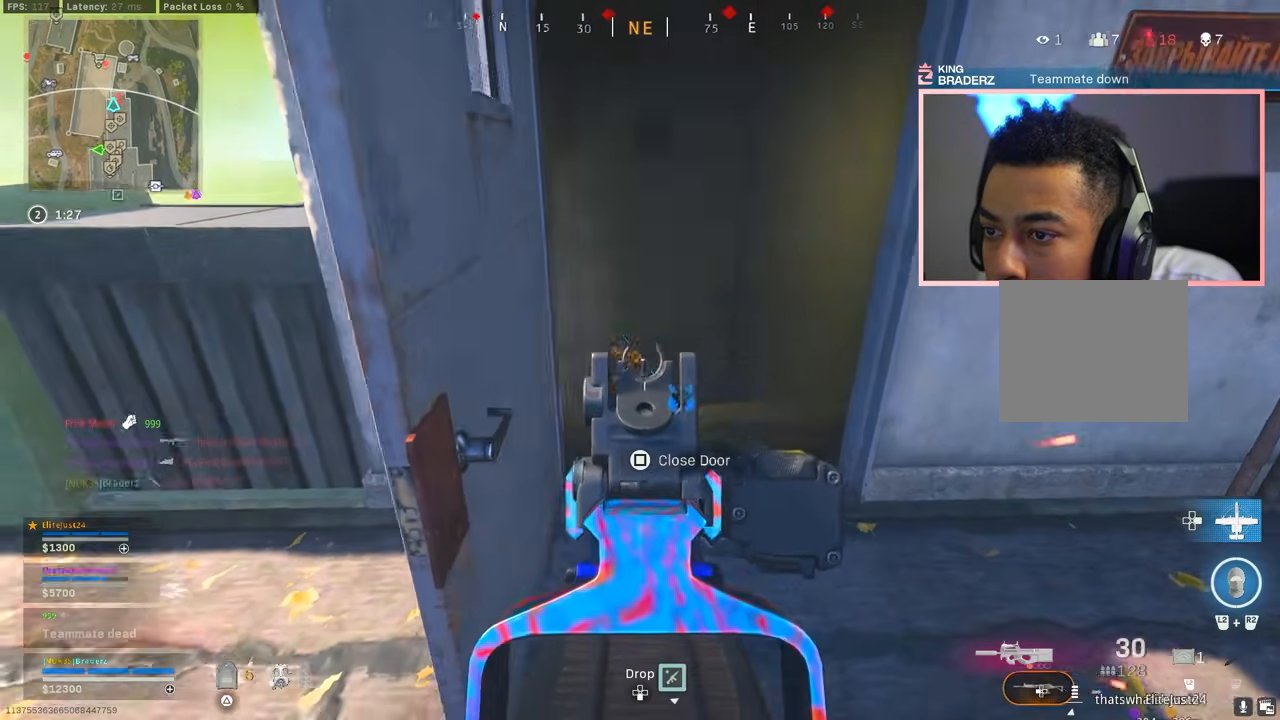
{"buttons": ["R1"], "left_stick": "left", "right_stick": "left", "events": [[66, "left_stick", "up-left"], [250, "left_stick", "right"], [250, "right_stick", "center"], [350, "left_stick", "left"], [383, "right_stick", "right"], [417, "L1", "up"], [450, "right_stick", "center"], [500, "right_stick", "left"]]}
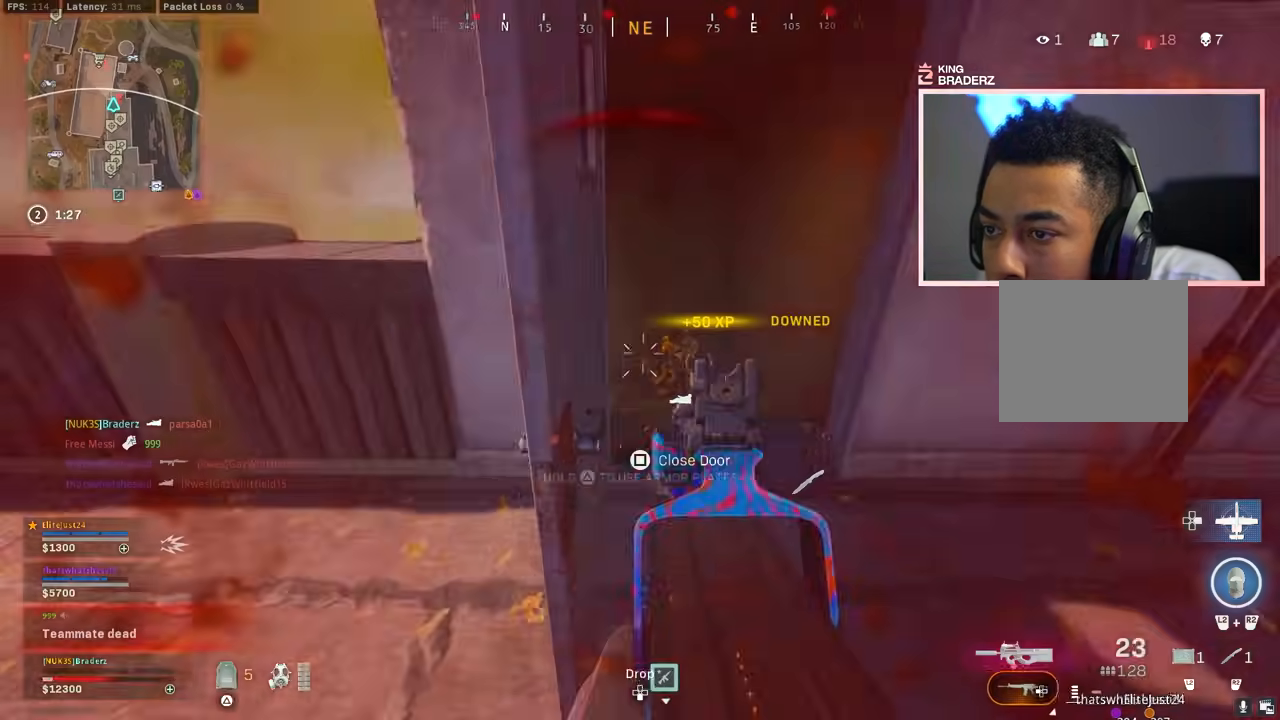
{"buttons": [], "left_stick": "down-left", "right_stick": "center", "events": [[34, "R1", "up"], [50, "left_stick", "up-left"], [67, "L3", "down"], [184, "L3", "up"], [184, "right_stick", "center"], [250, "L3", "down"], [317, "L3", "up"], [384, "left_stick", "down-left"]]}
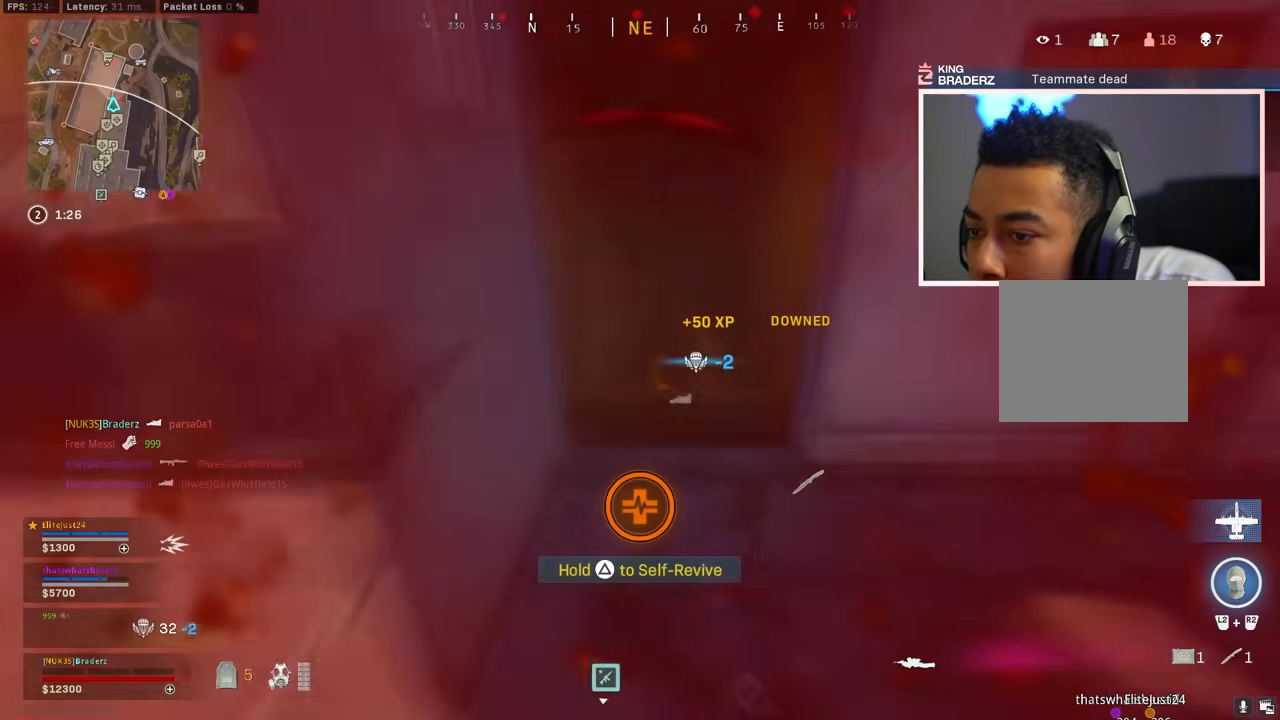
{"buttons": [], "left_stick": "left", "right_stick": "center", "events": [[200, "left_stick", "left"]]}
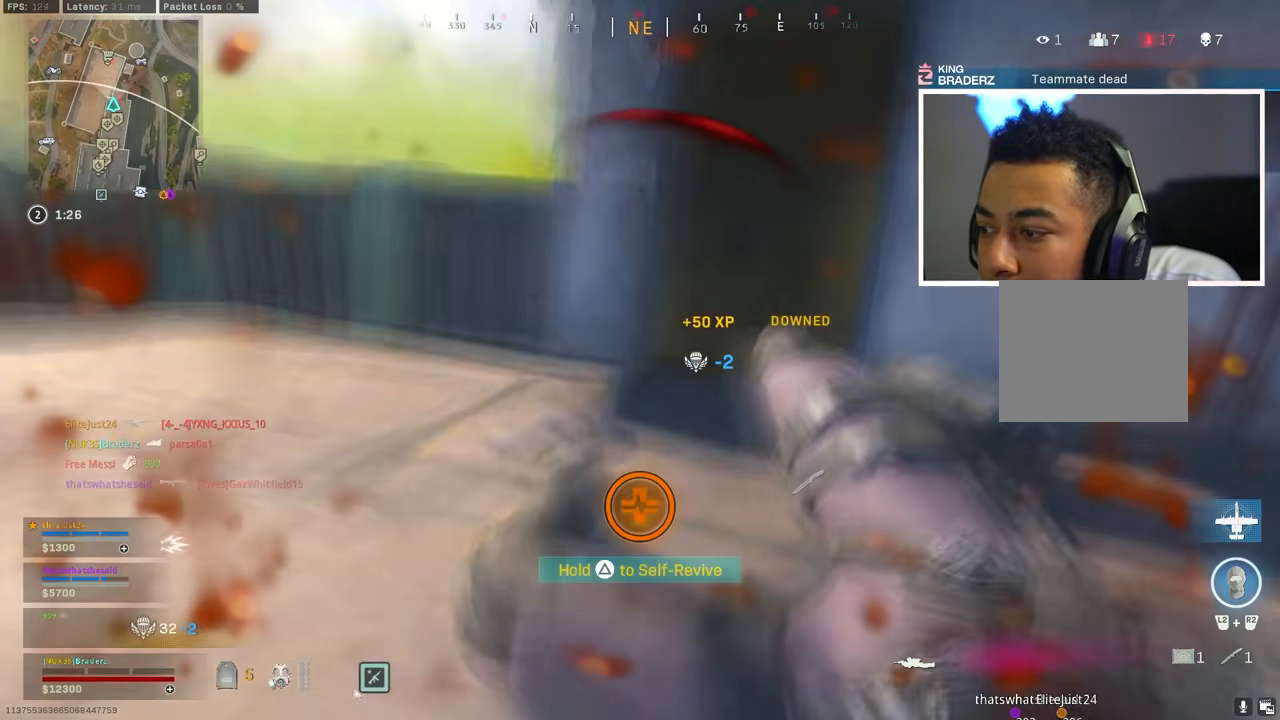
{"buttons": ["L3"], "left_stick": "up-left", "right_stick": "right", "events": [[50, "right_stick", "up-left"], [100, "left_stick", "up-left"], [150, "right_stick", "center"], [167, "L3", "down"], [267, "L3", "up"], [334, "L3", "down"], [334, "right_stick", "right"], [451, "L3", "up"], [501, "L3", "down"]]}
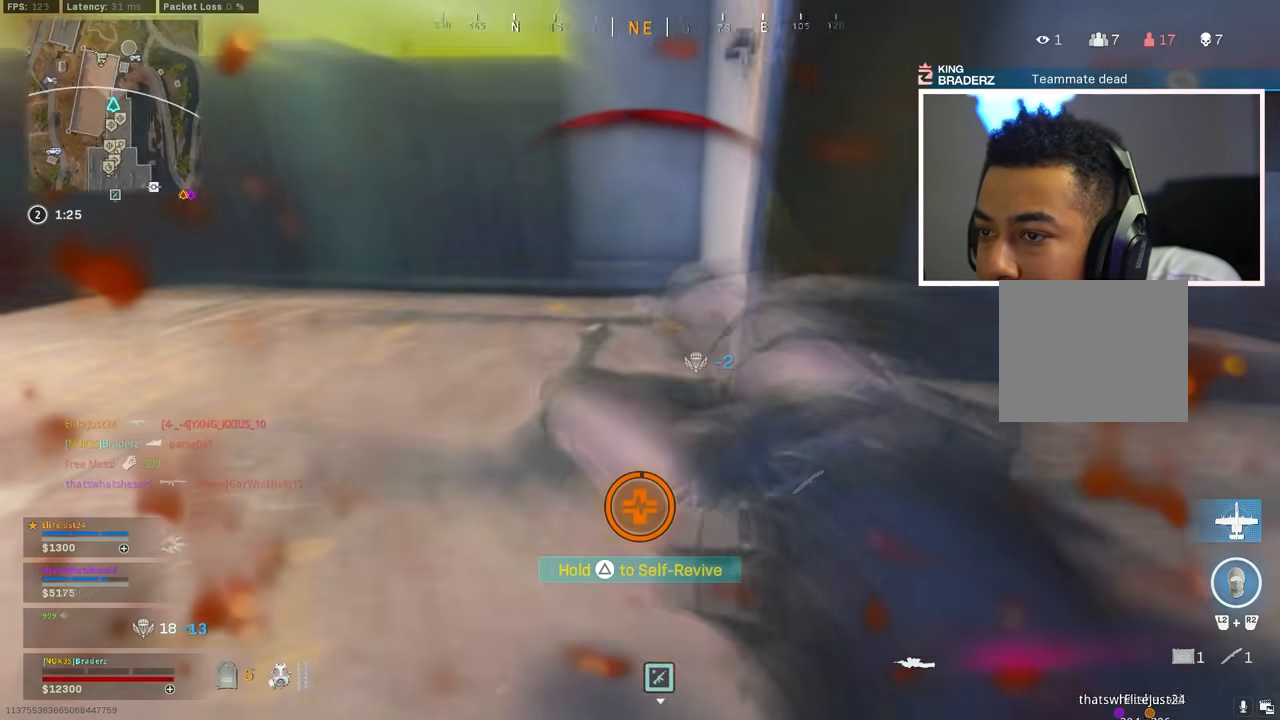
{"buttons": [], "left_stick": "up-left", "right_stick": "right", "events": [[116, "L3", "up"], [200, "L3", "down"], [300, "L3", "up"]]}
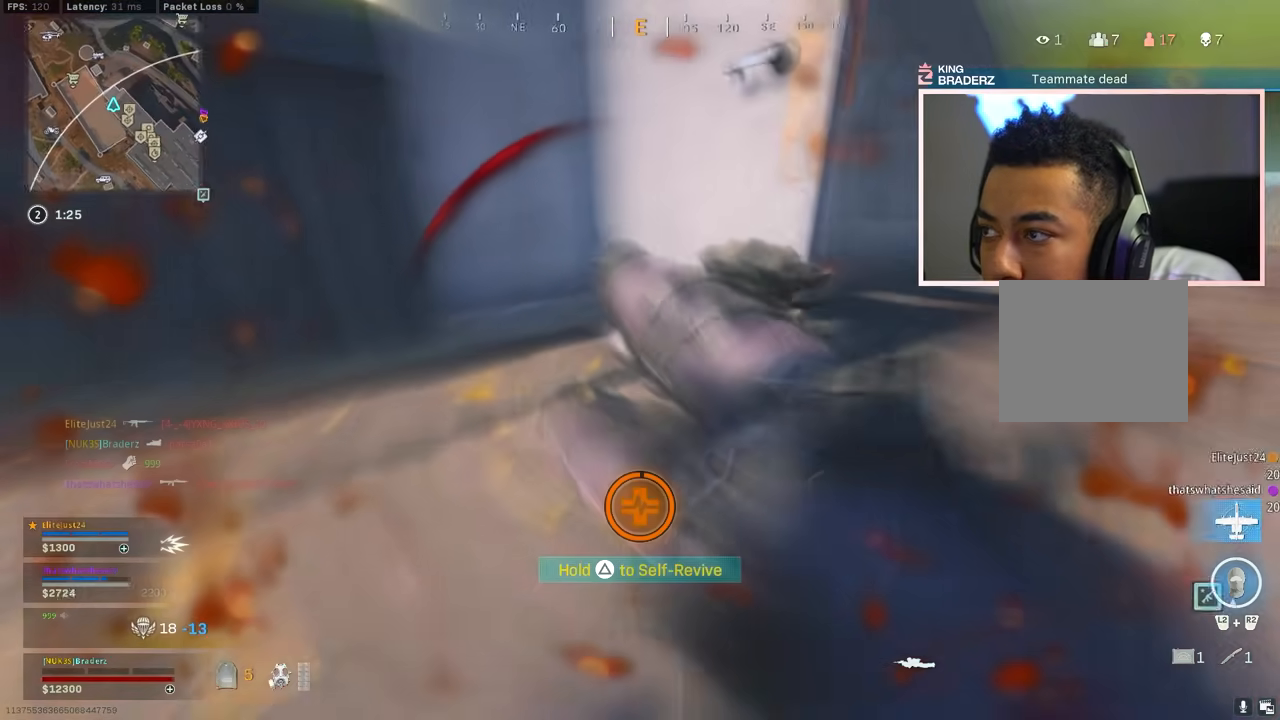
{"buttons": ["TRIANGLE"], "left_stick": "center", "right_stick": "up-right", "events": [[284, "right_stick", "up-right"], [300, "TRIANGLE", "down"], [451, "left_stick", "center"]]}
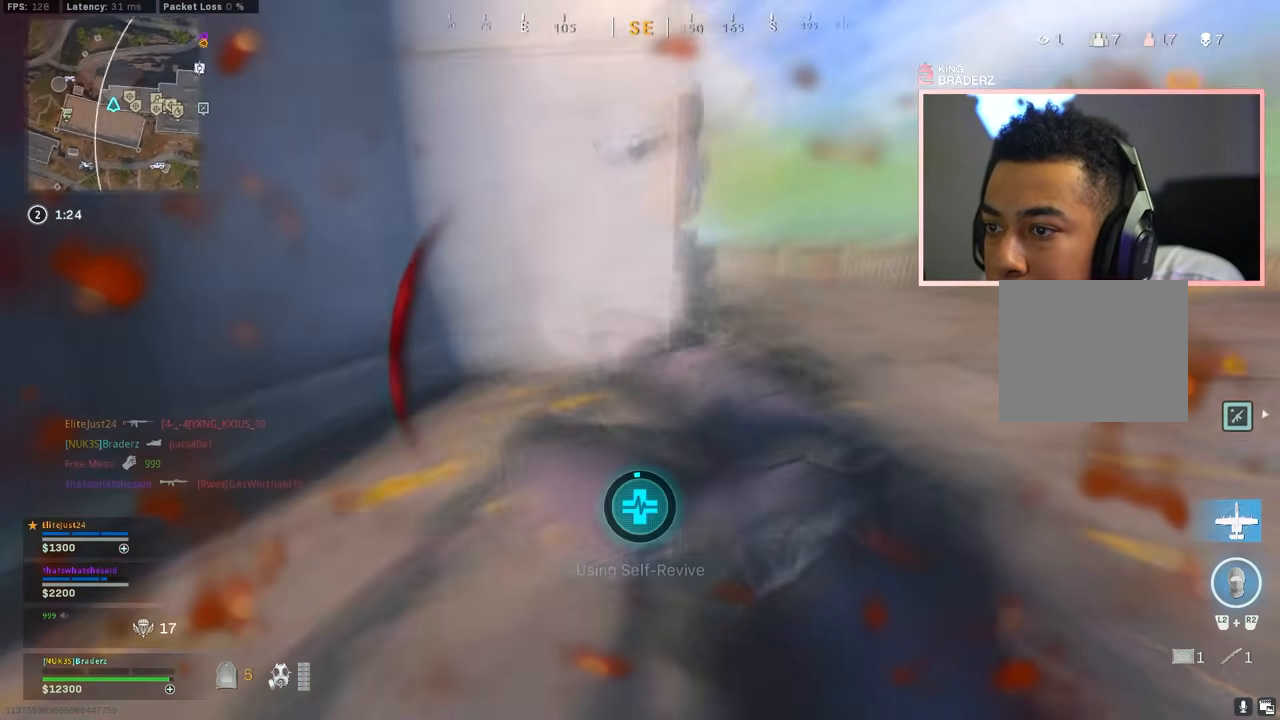
{"buttons": ["TRIANGLE"], "left_stick": "center", "right_stick": "up-right", "events": []}
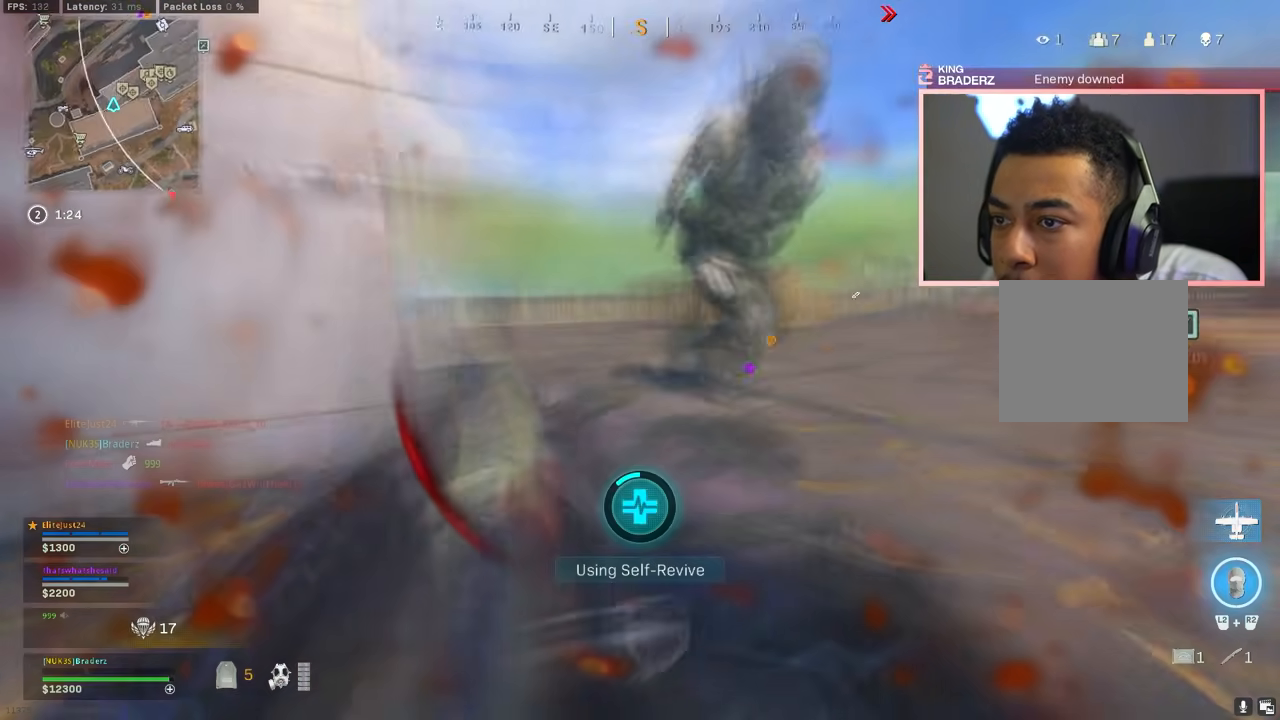
{"buttons": ["TRIANGLE"], "left_stick": "center", "right_stick": "center", "events": [[351, "right_stick", "center"]]}
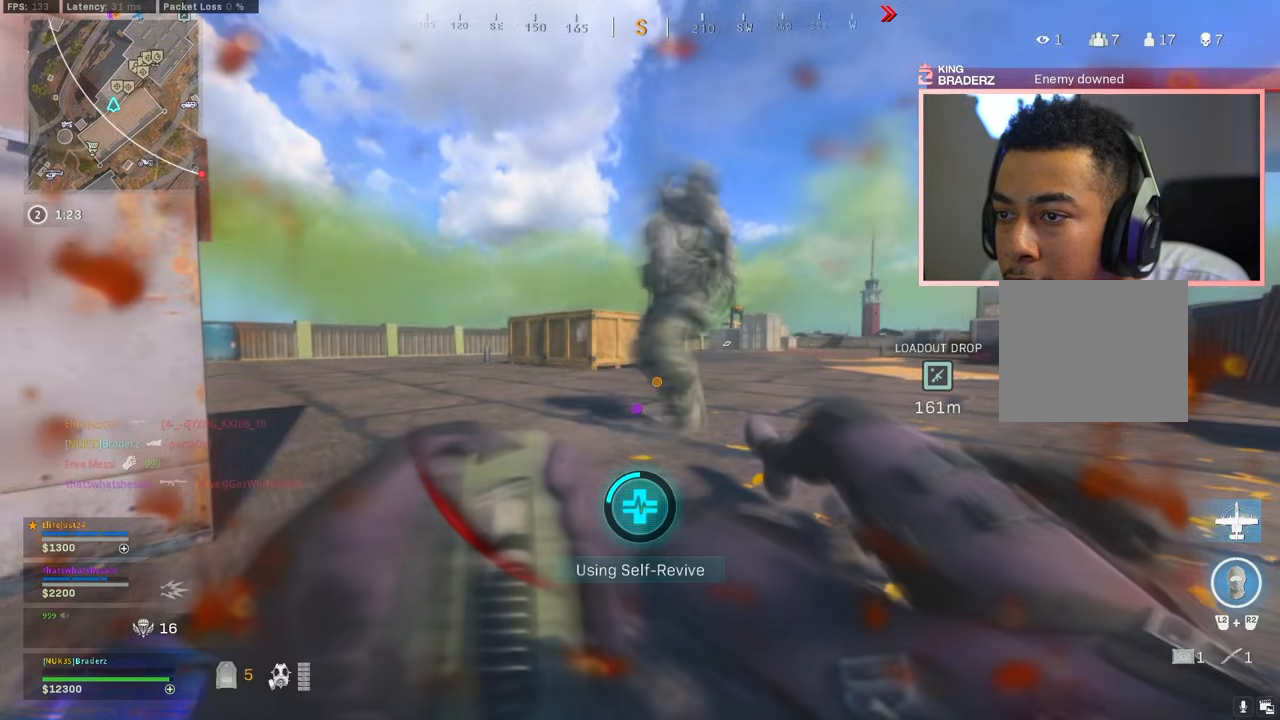
{"buttons": ["TRIANGLE"], "left_stick": "center", "right_stick": "center", "events": [[66, "left_stick", "up-right"], [233, "left_stick", "right"], [483, "left_stick", "center"]]}
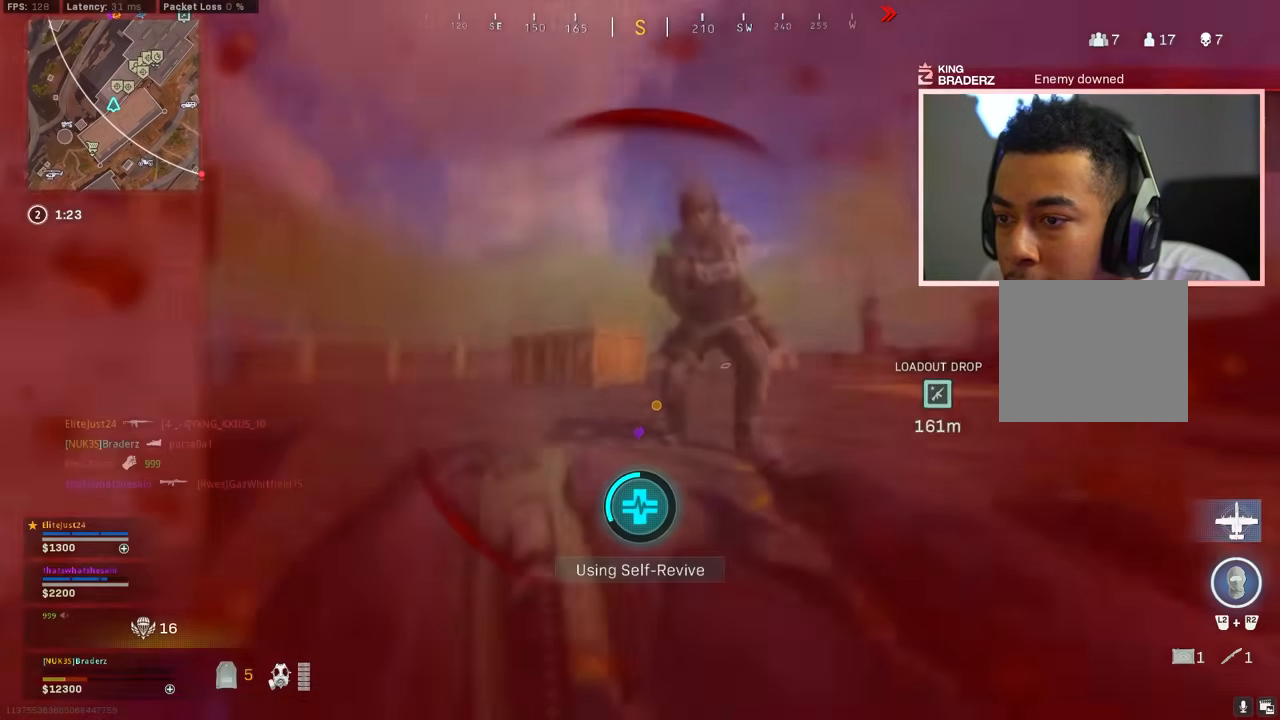
{"buttons": [], "left_stick": "center", "right_stick": "center", "events": [[434, "TRIANGLE", "up"]]}
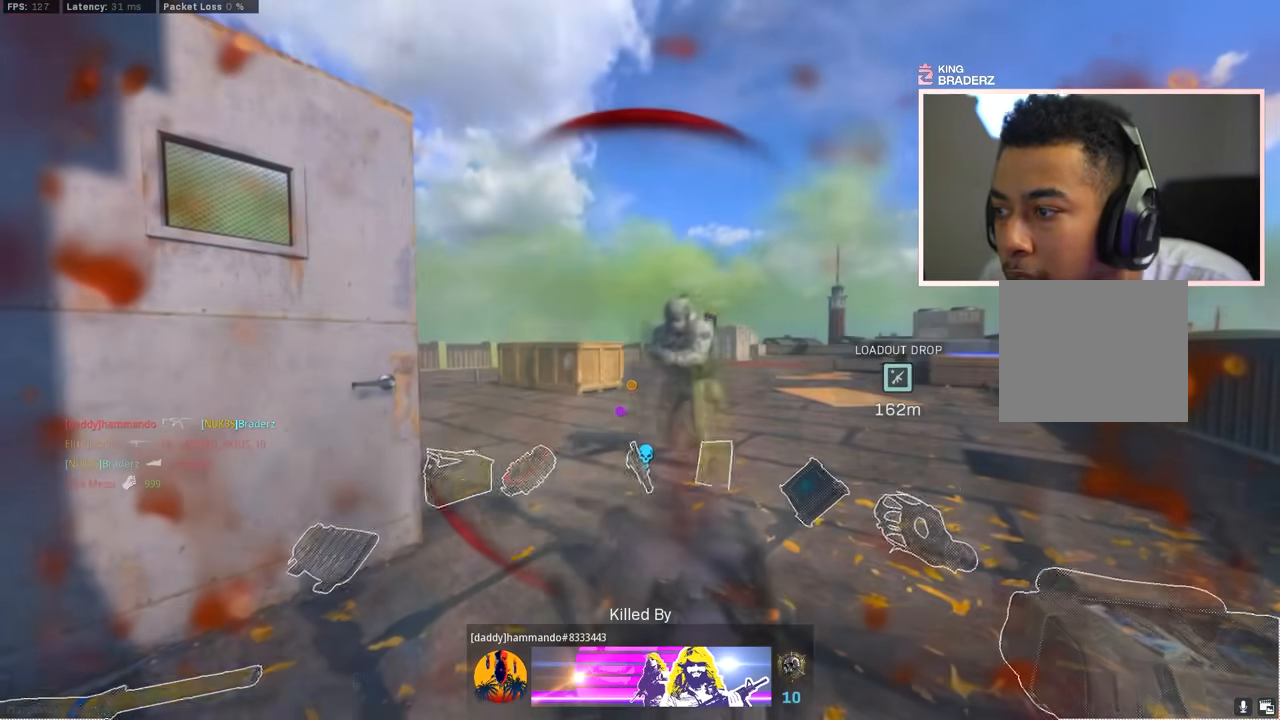
{"buttons": [], "left_stick": "center", "right_stick": "center", "events": [[367, "START", "down"], [500, "START", "up"]]}